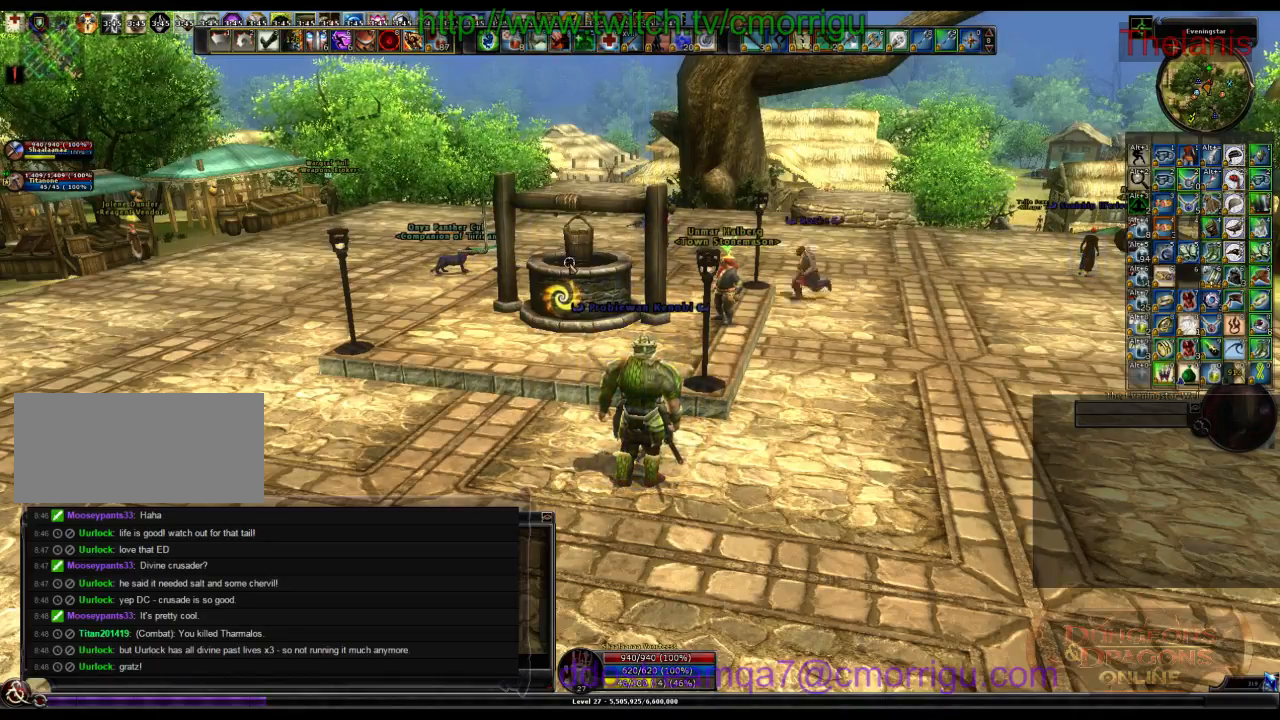
Gameplay with keyboard; each line is a JSON object with the keys held at the frame after it. "events" lists presses ("down") and releases ("up") of ".", "/", "0", "1", "2", "3", "4", "5", "6", "7", "8", "9", "a", "b", "backslash", "backspace", "c", "caps_lock", "comma", "ctrl_l", "ctrl_r", "d", "e", "equals", "escape", "f", "f1", "f10", "f11", "f12", "f2", "f3", "f4", "f5", "f6", "f7", "f8", "f9", "g", "h", "i", "j", "k", "l", "lbracket", "m", "minus", "n", "o", "p", "q", "quote", "r", "rbracket", "return", "s", "semicolon", "shift_l", "shift_r", "space", "t", "tab", "tilde", "u", "v", "w", "x", "y" and "z" between this image and that frame as [ms after this image, input, new state], when the widget could be followed in between. No other keys are recorded. Mouse input is not recorded.
{"keys": ["d"], "events": [[500, "d", "down"]]}
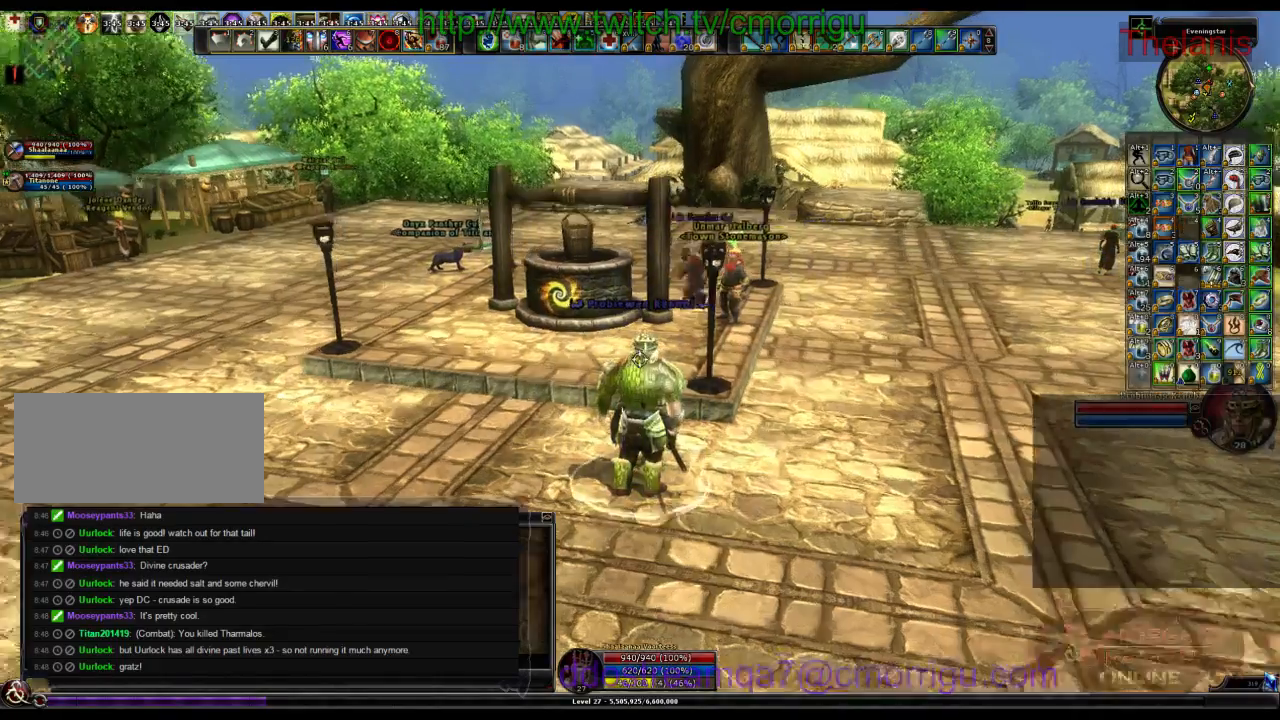
{"keys": ["d", "w"], "events": [[367, "w", "down"]]}
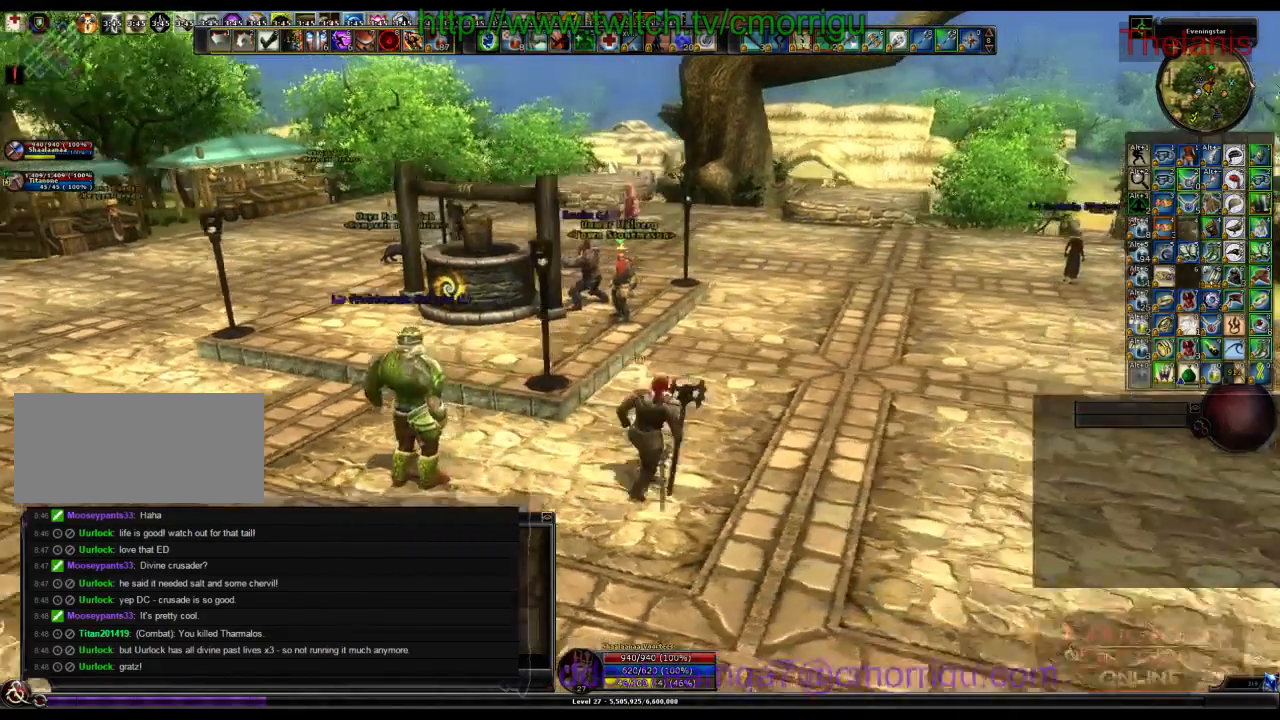
{"keys": [], "events": [[100, "d", "up"], [367, "w", "up"]]}
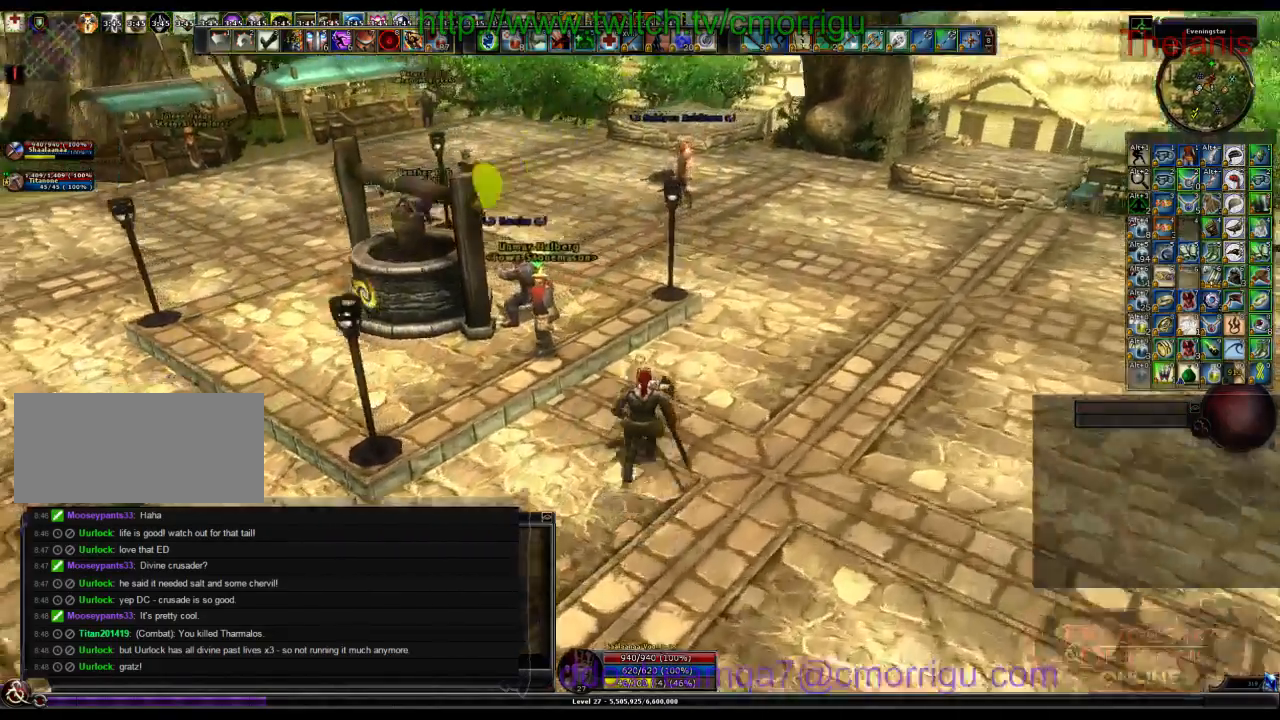
{"keys": ["w"], "events": [[500, "w", "down"]]}
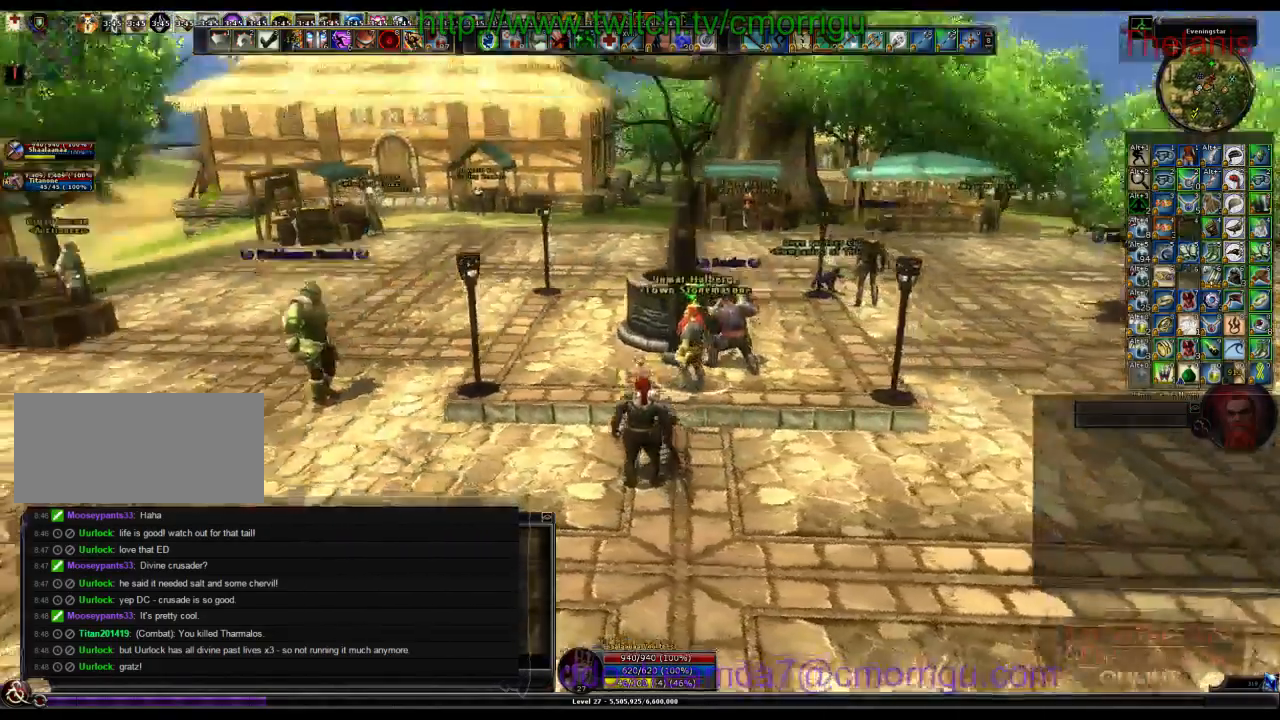
{"keys": [], "events": [[167, "w", "up"]]}
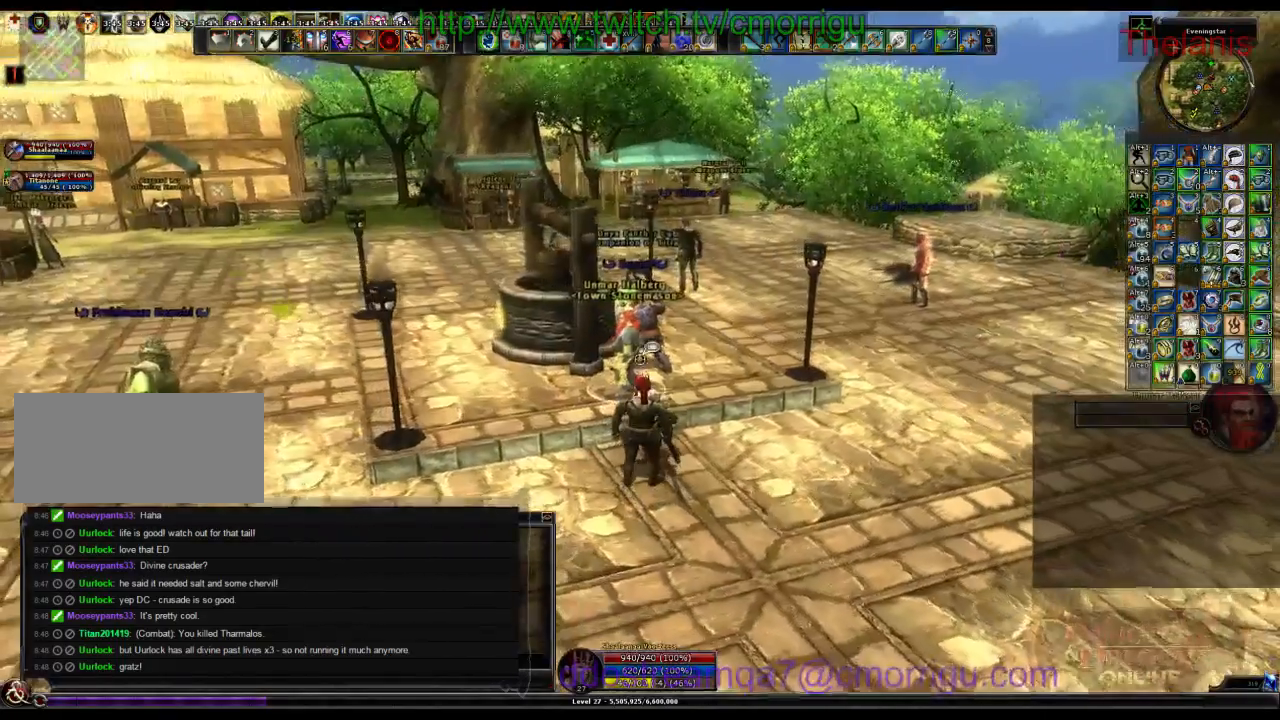
{"keys": [], "events": []}
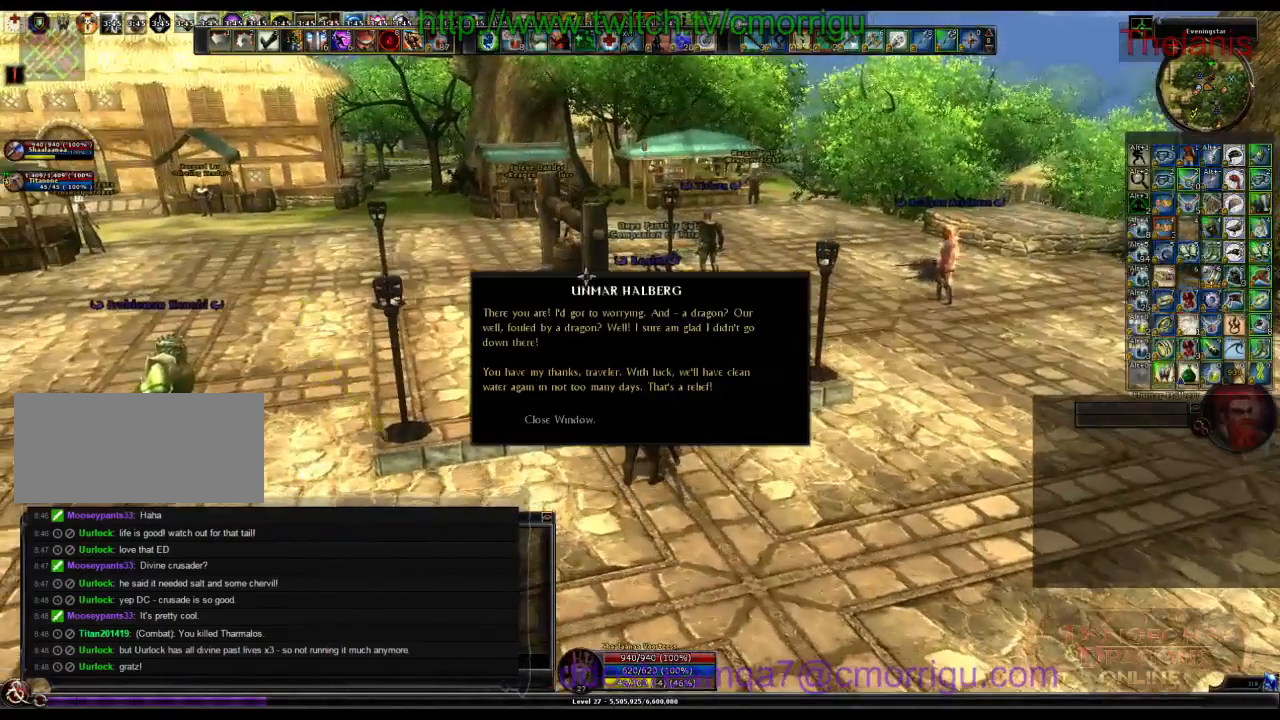
{"keys": [], "events": []}
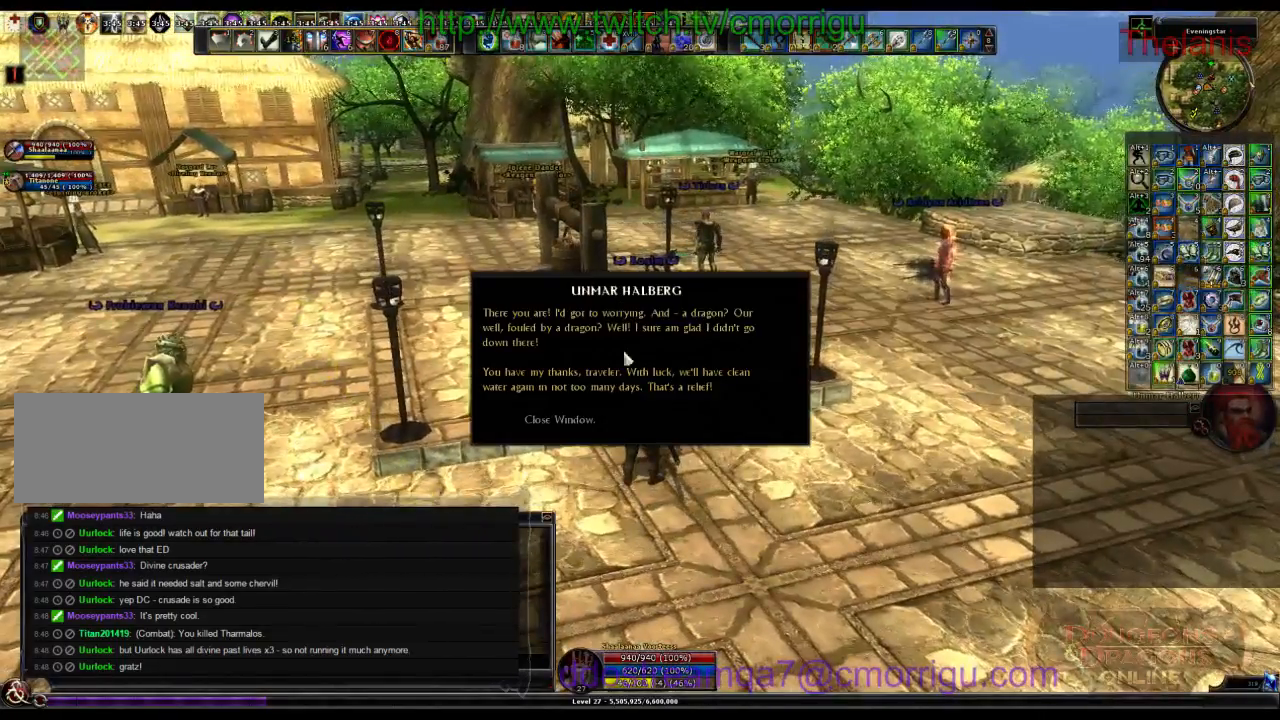
{"keys": [], "events": []}
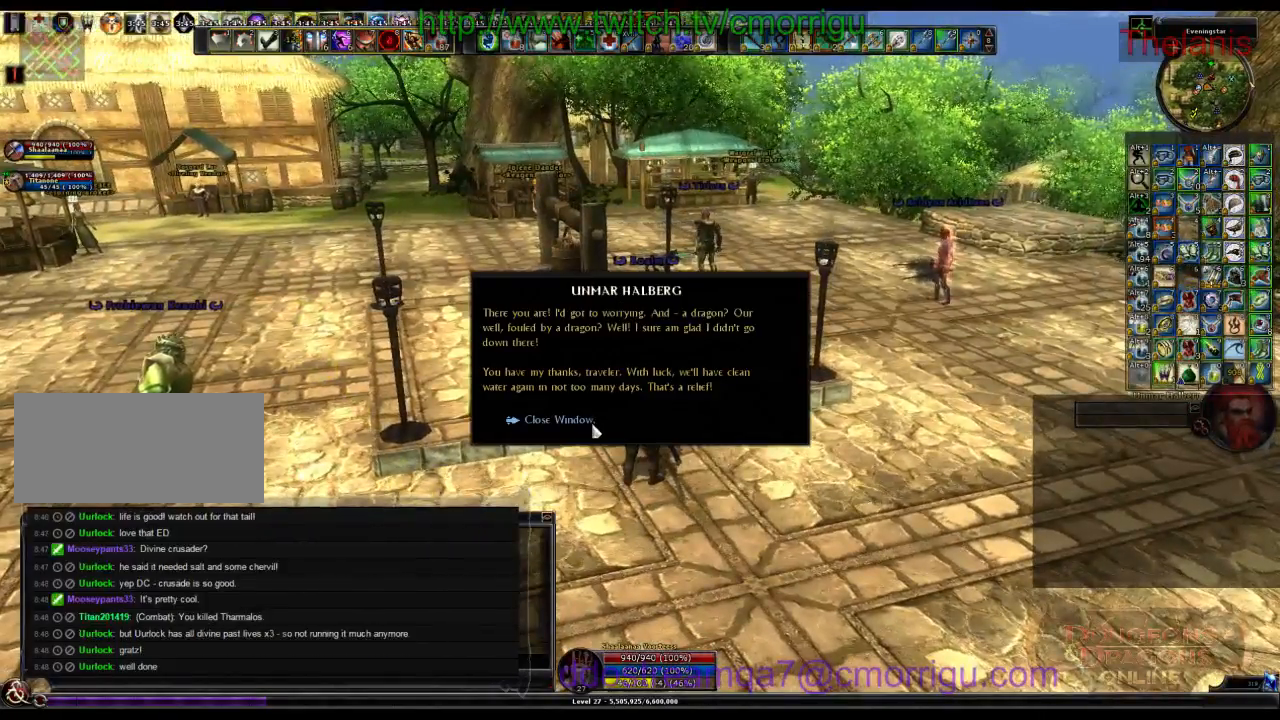
{"keys": [], "events": []}
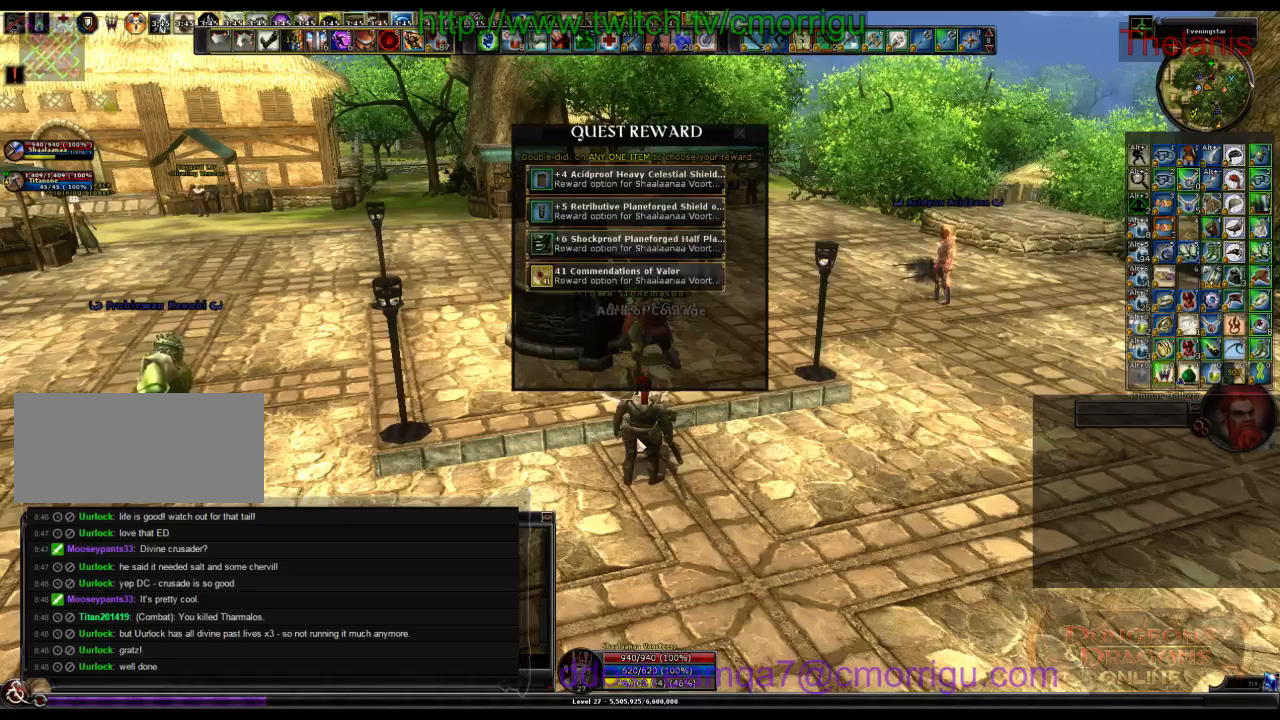
{"keys": [], "events": []}